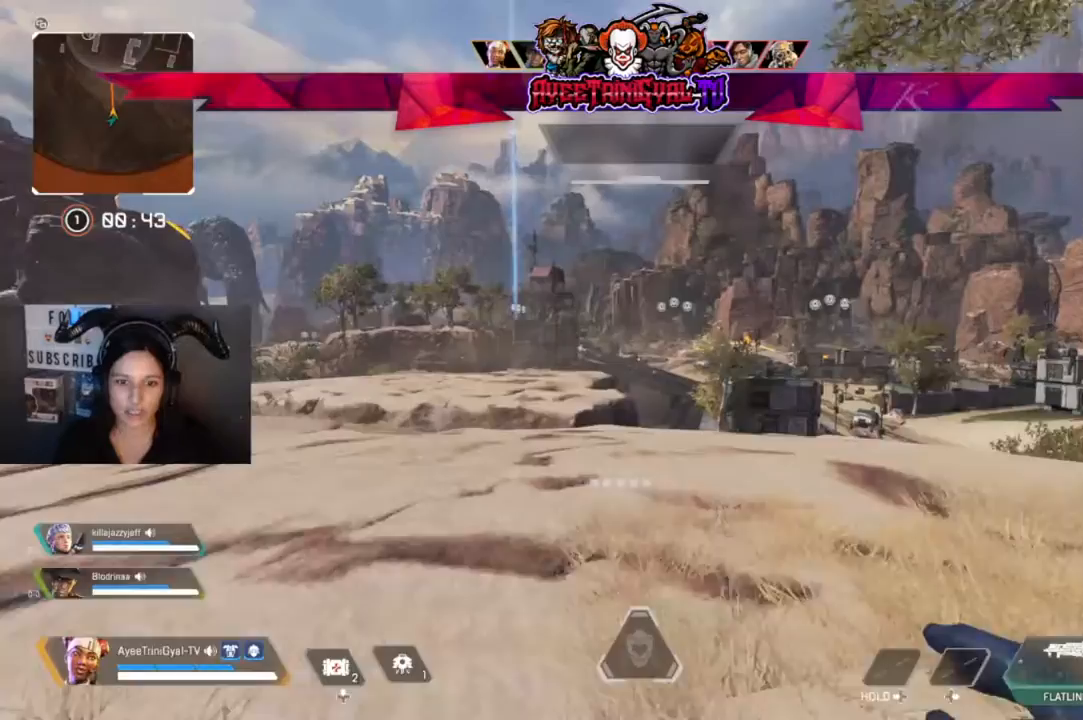
Gameplay with a controller (Xbox layout); each line is a JSON object with the inputs held at the frame after it (dt_ms = milliseconds from this image to that frame). "events" lists button and stick changes between this image and that frame as [ms after this image, input, new state], when the widget could be followed in between. Not read: SHARE.
{"dt_ms": 500, "buttons": [], "left_stick": "up", "right_stick": "center", "events": []}
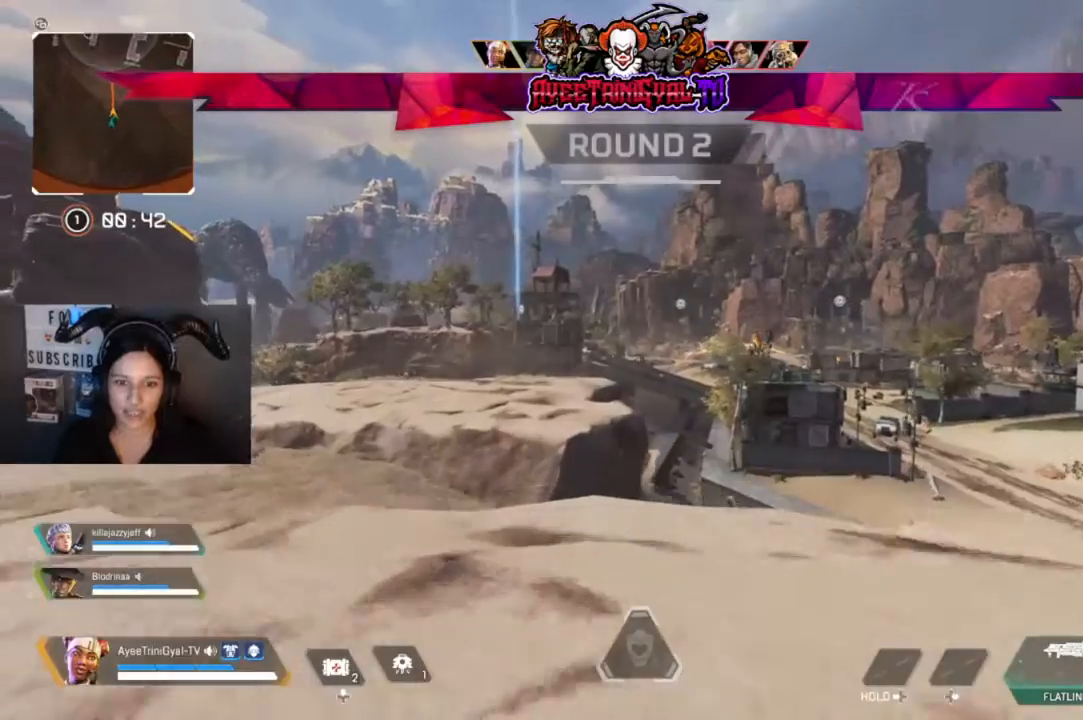
{"dt_ms": 500, "buttons": [], "left_stick": "up", "right_stick": "up-left", "events": [[400, "R3", "down"], [467, "right_stick", "up-left"], [500, "R3", "up"]]}
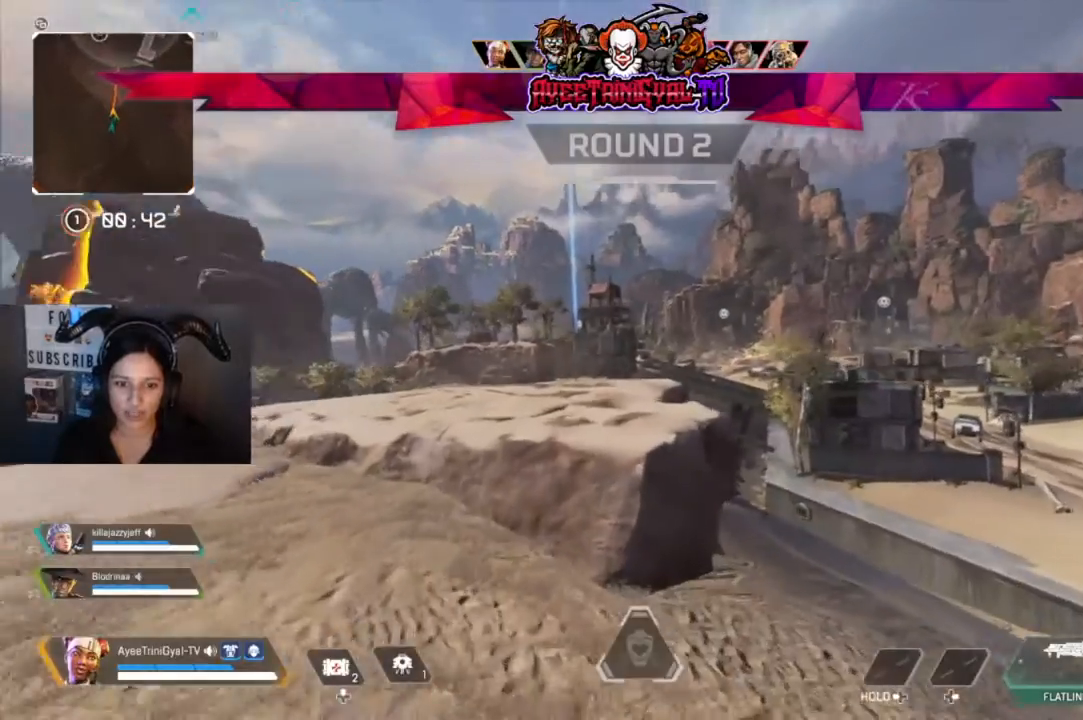
{"dt_ms": 500, "buttons": [], "left_stick": "up", "right_stick": "center", "events": [[33, "right_stick", "center"], [233, "A", "down"], [500, "A", "up"]]}
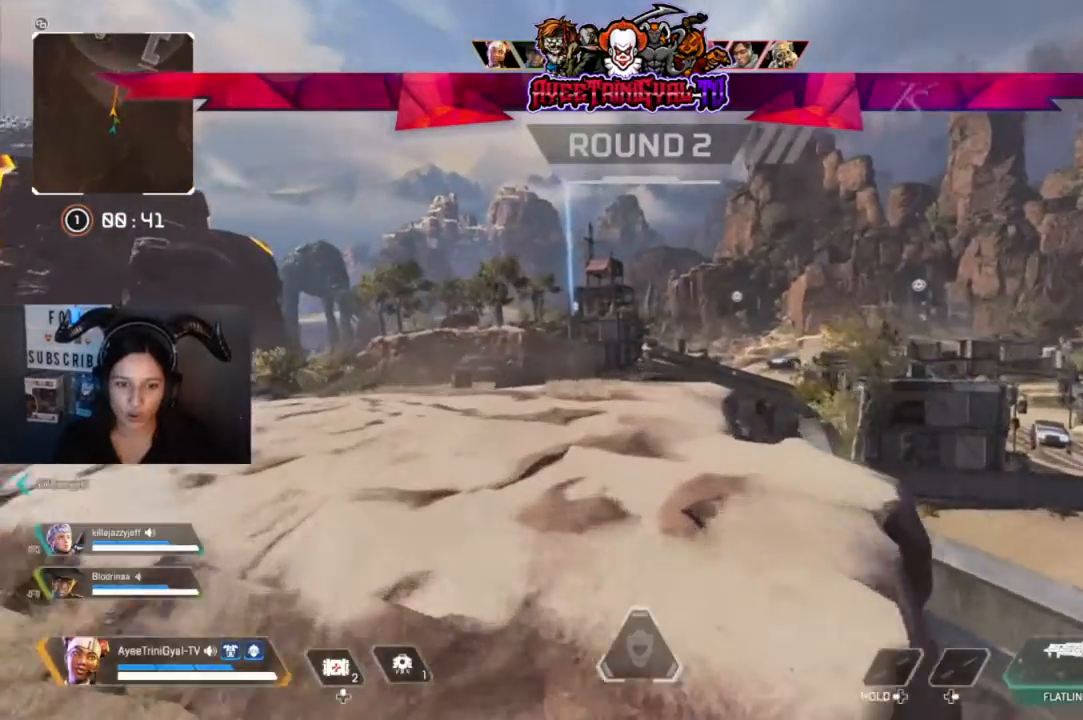
{"dt_ms": 500, "buttons": [], "left_stick": "up", "right_stick": "center", "events": []}
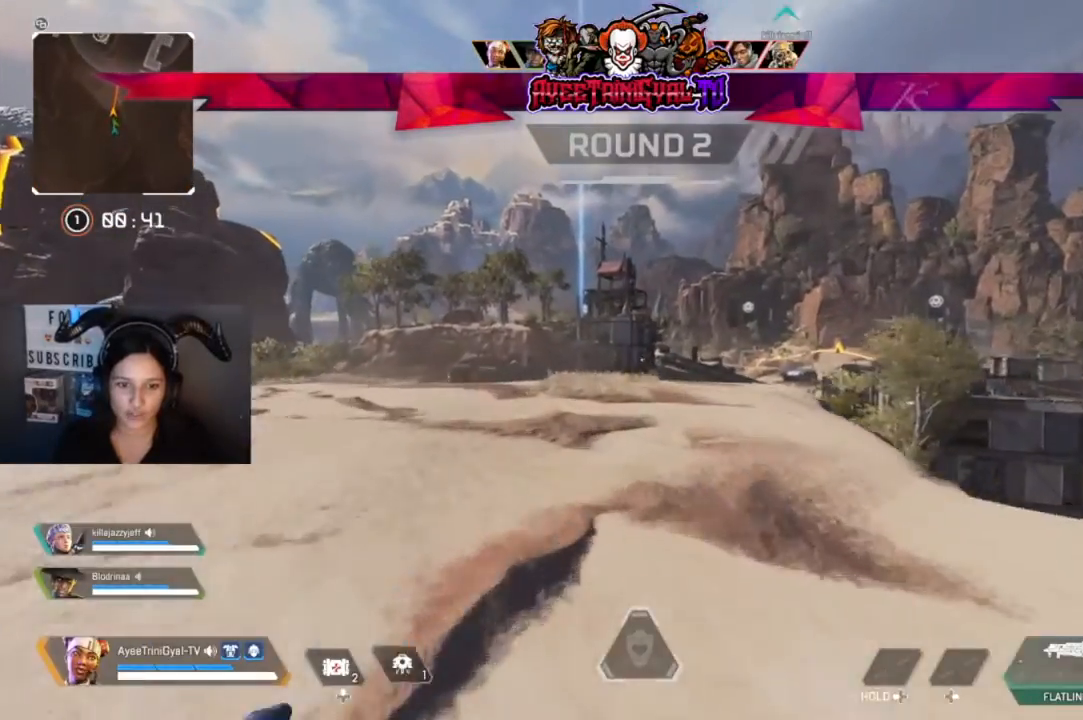
{"dt_ms": 500, "buttons": [], "left_stick": "up", "right_stick": "center", "events": []}
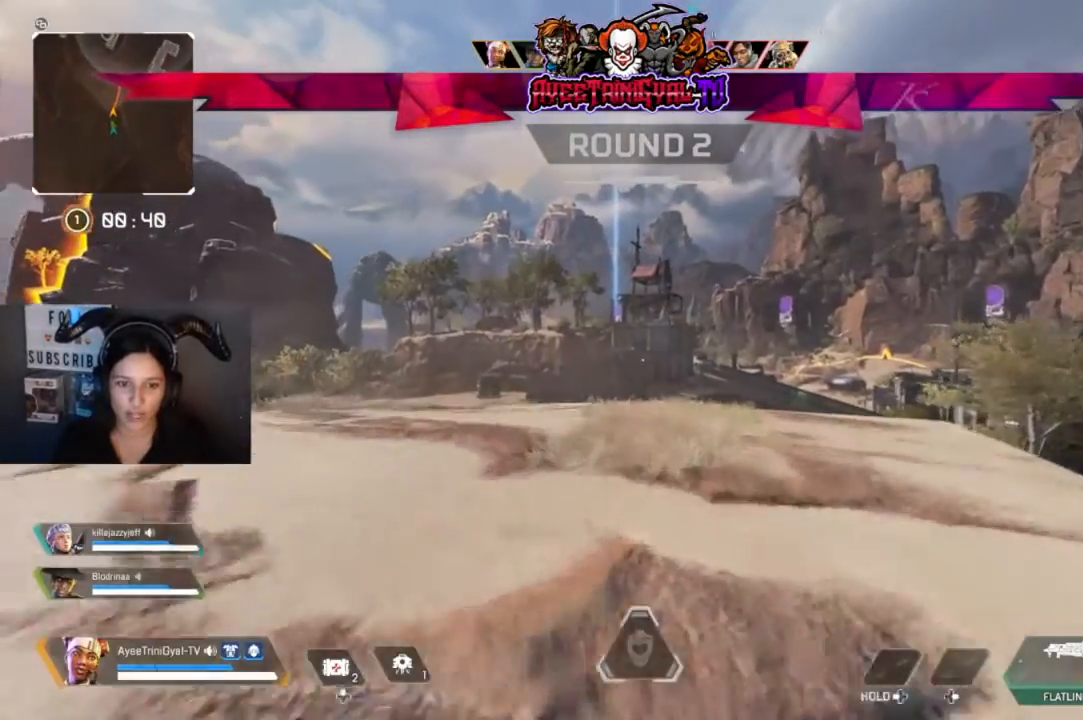
{"dt_ms": 500, "buttons": [], "left_stick": "up", "right_stick": "center", "events": []}
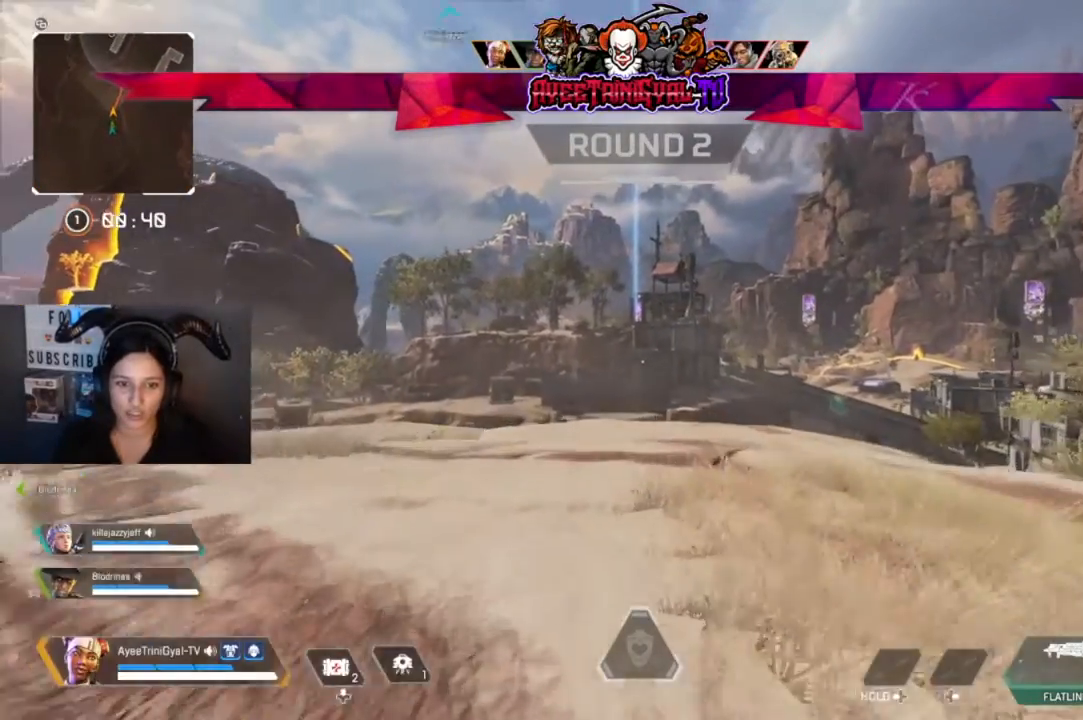
{"dt_ms": 500, "buttons": [], "left_stick": "up", "right_stick": "center", "events": []}
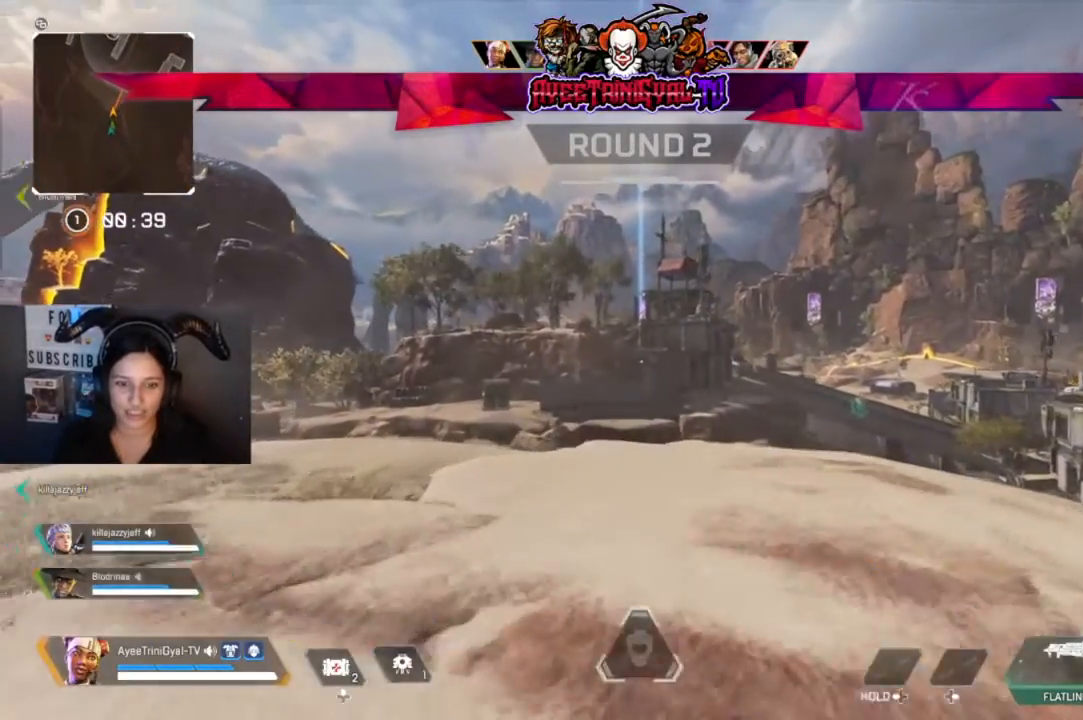
{"dt_ms": 500, "buttons": [], "left_stick": "up", "right_stick": "center", "events": []}
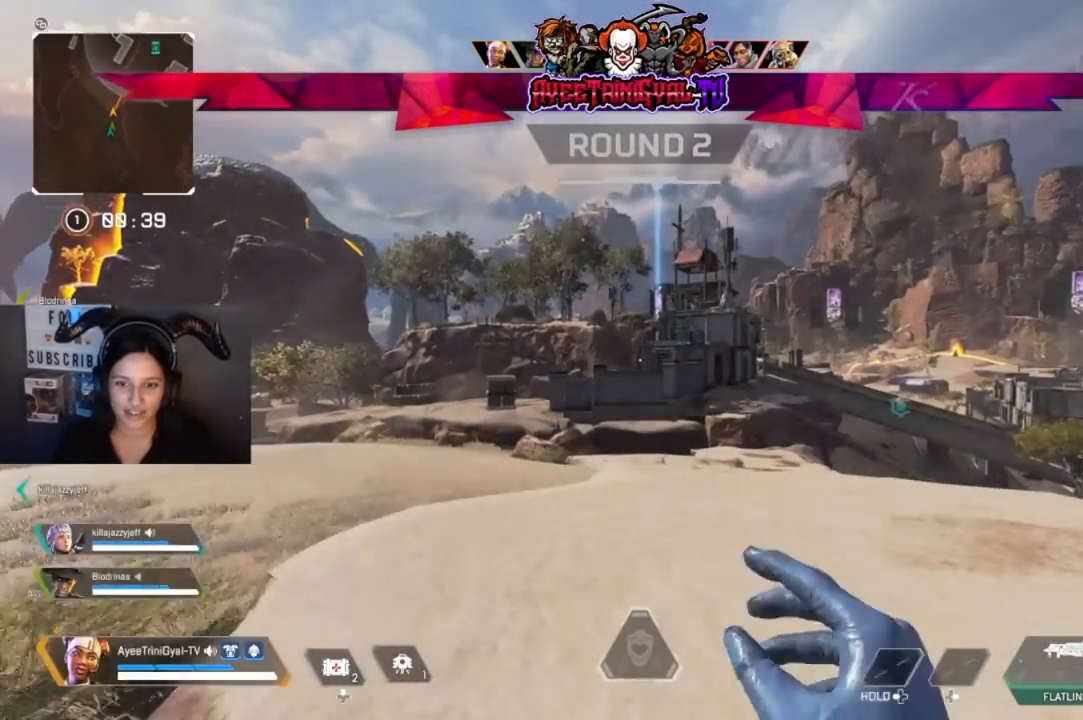
{"dt_ms": 500, "buttons": [], "left_stick": "up", "right_stick": "center", "events": []}
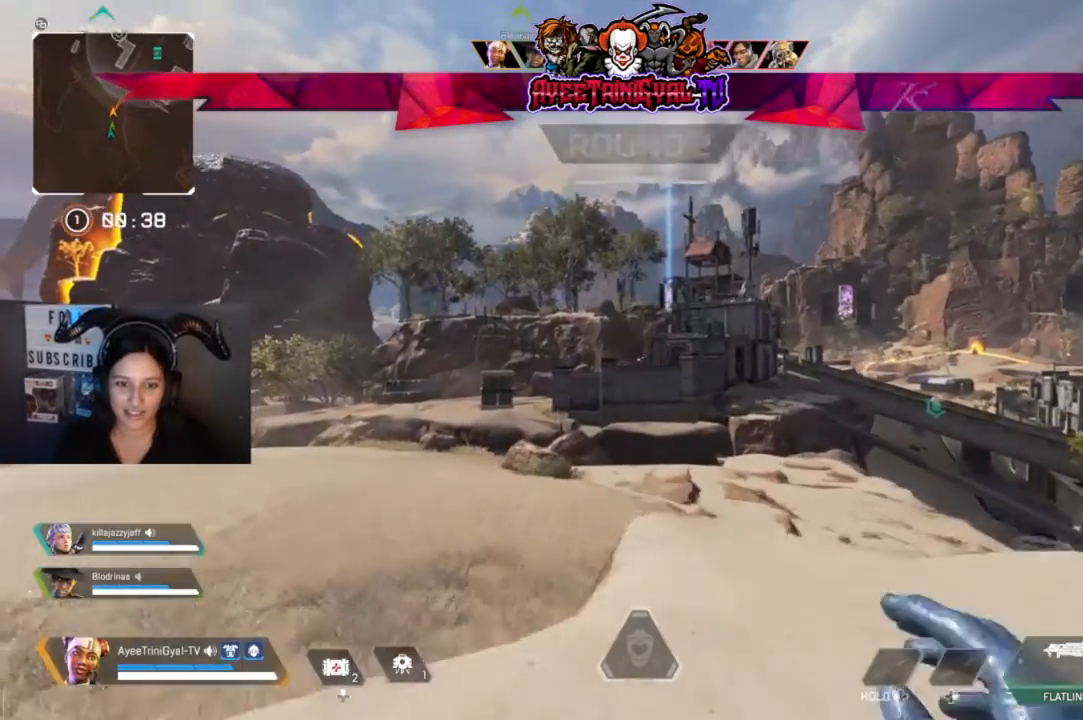
{"dt_ms": 500, "buttons": [], "left_stick": "up", "right_stick": "center", "events": [[100, "R3", "down"], [333, "R3", "up"]]}
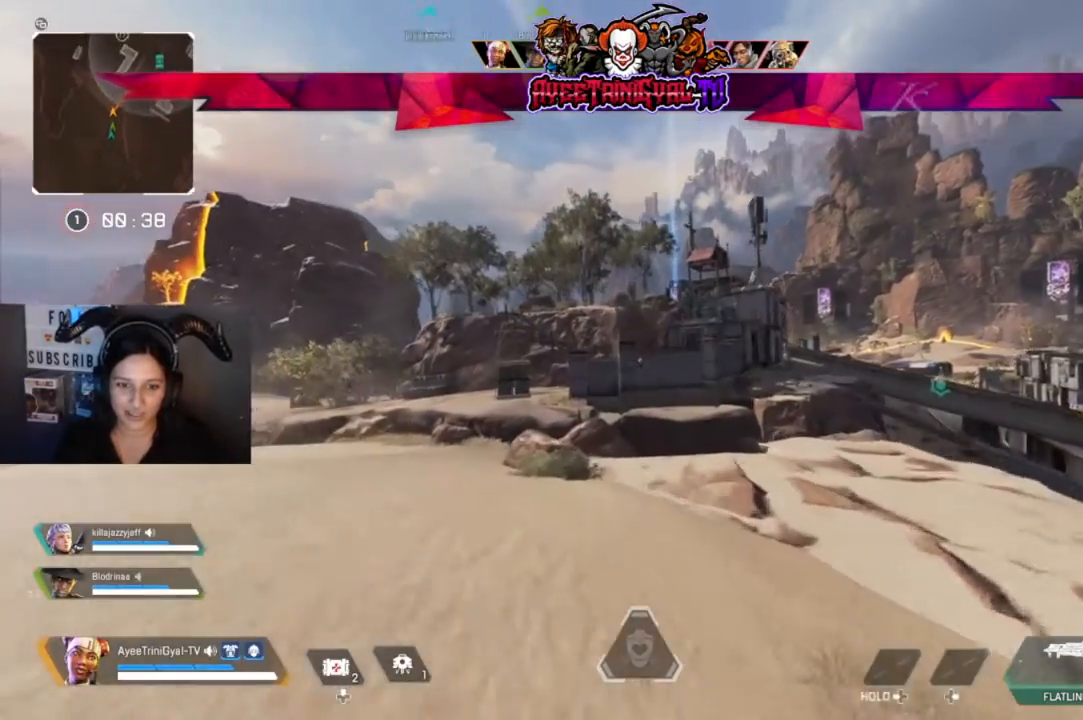
{"dt_ms": 500, "buttons": [], "left_stick": "up", "right_stick": "center", "events": []}
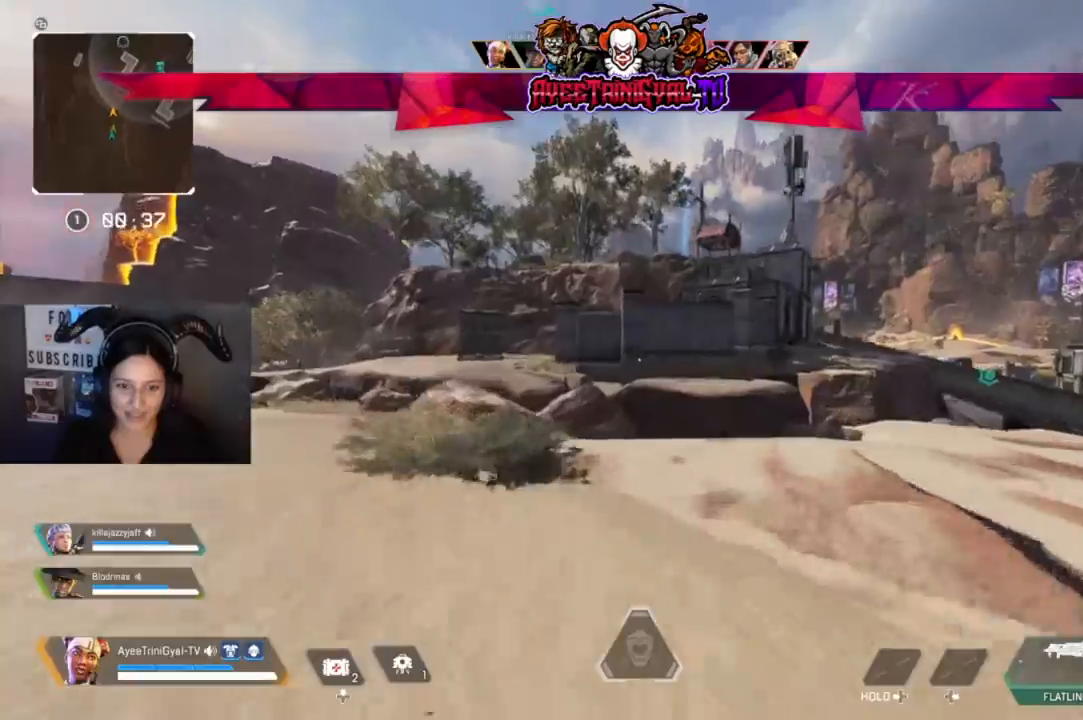
{"dt_ms": 500, "buttons": [], "left_stick": "up", "right_stick": "left", "events": [[133, "L3", "down"], [300, "L3", "up"], [367, "right_stick", "left"]]}
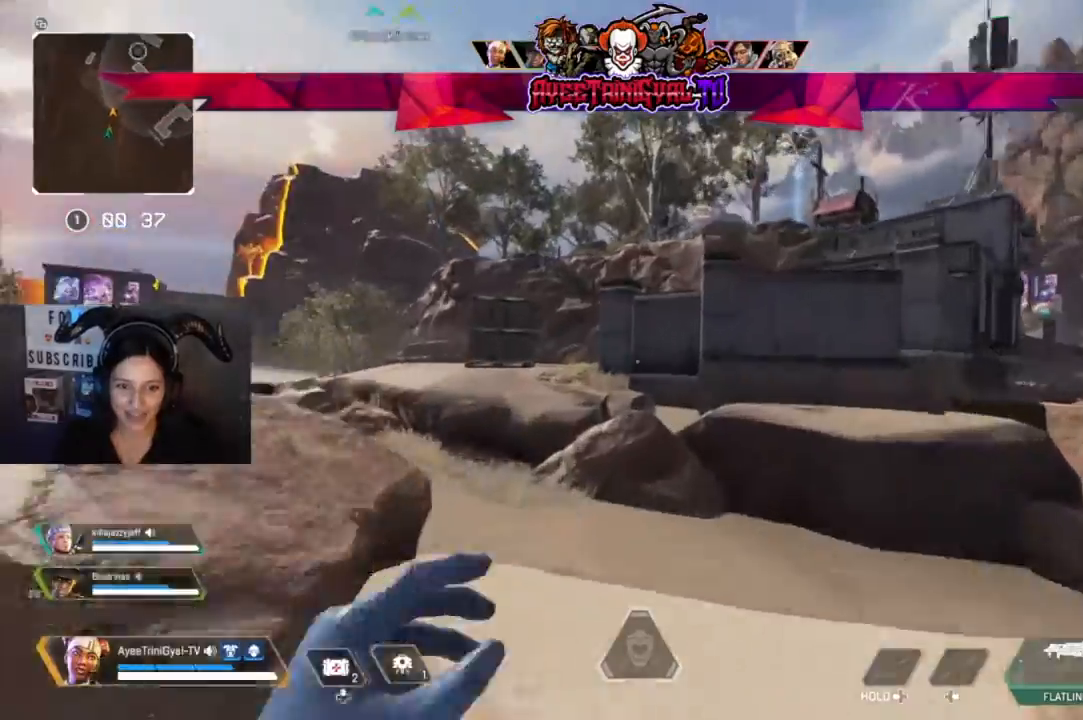
{"dt_ms": 1000, "buttons": [], "left_stick": "up", "right_stick": "center"}
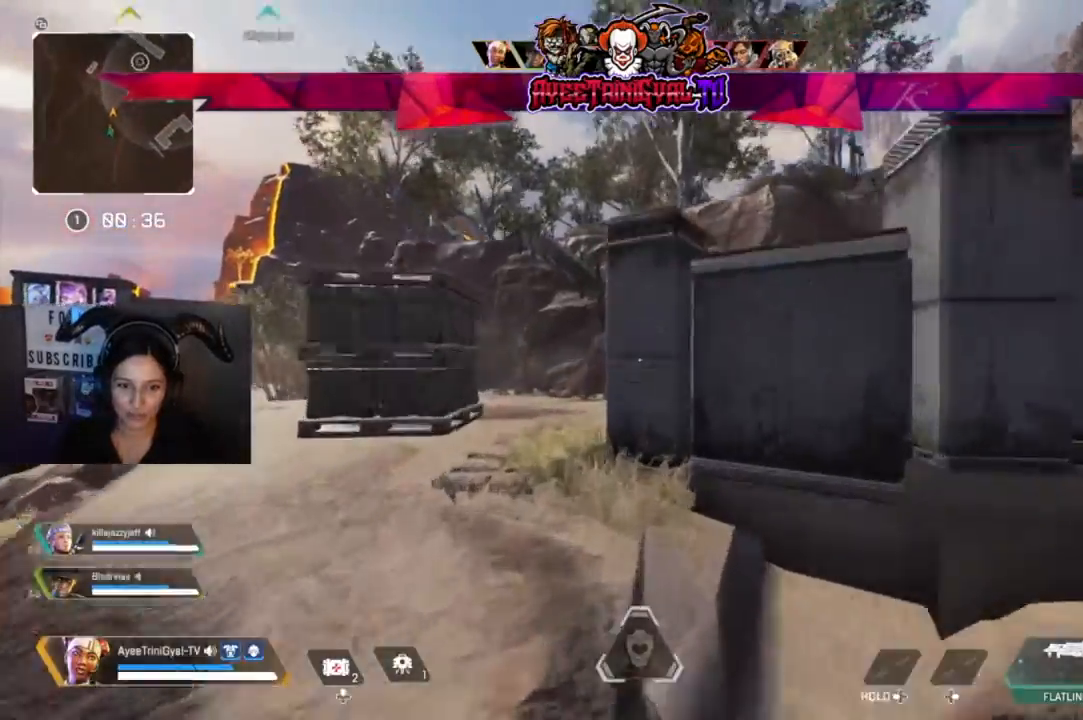
{"dt_ms": 500, "buttons": [], "left_stick": "up", "right_stick": "center", "events": []}
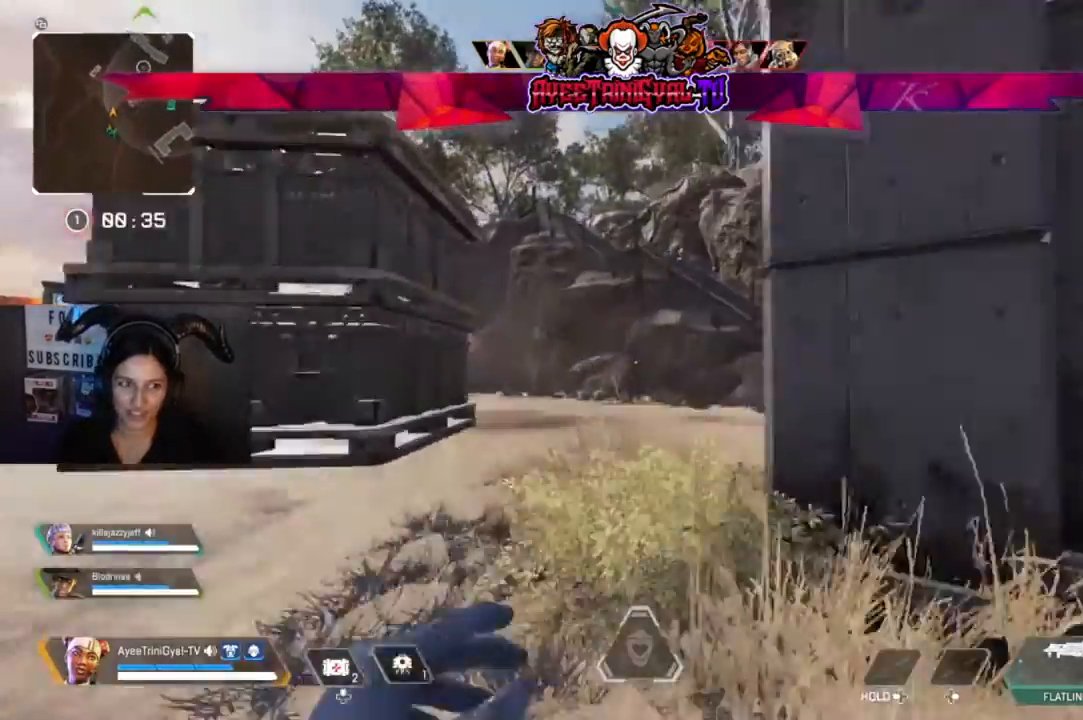
{"dt_ms": 500, "buttons": [], "left_stick": "up", "right_stick": "right", "events": [[133, "right_stick", "right"], [300, "right_stick", "center"], [400, "right_stick", "right"]]}
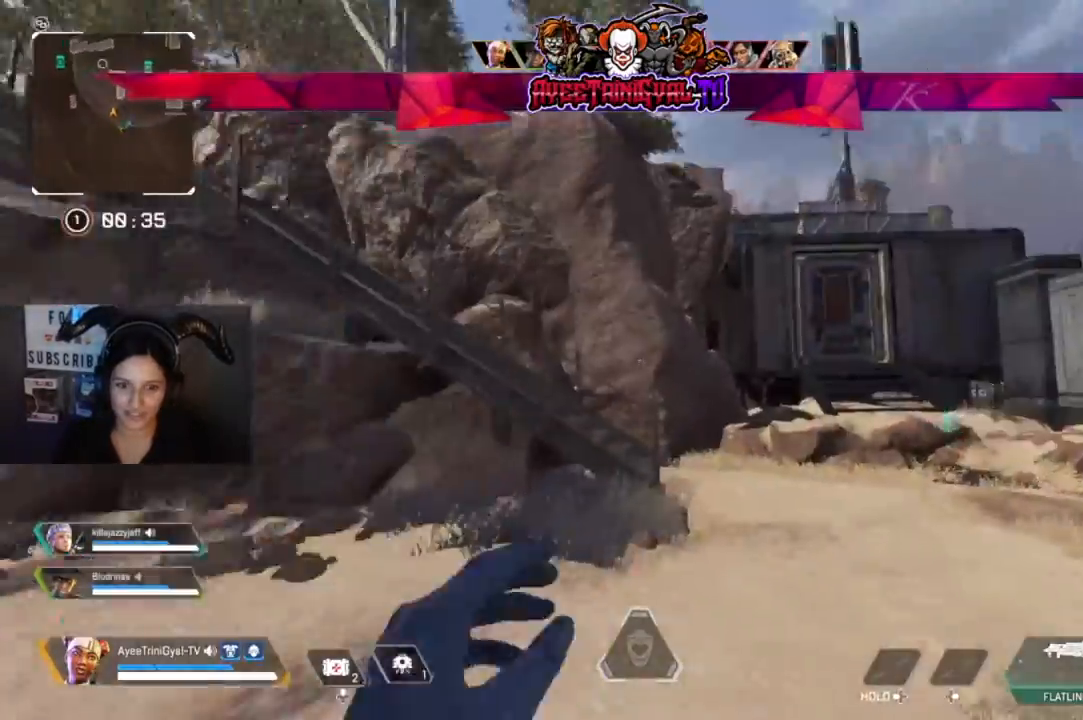
{"dt_ms": 500, "buttons": [], "left_stick": "up", "right_stick": "center", "events": [[67, "right_stick", "center"]]}
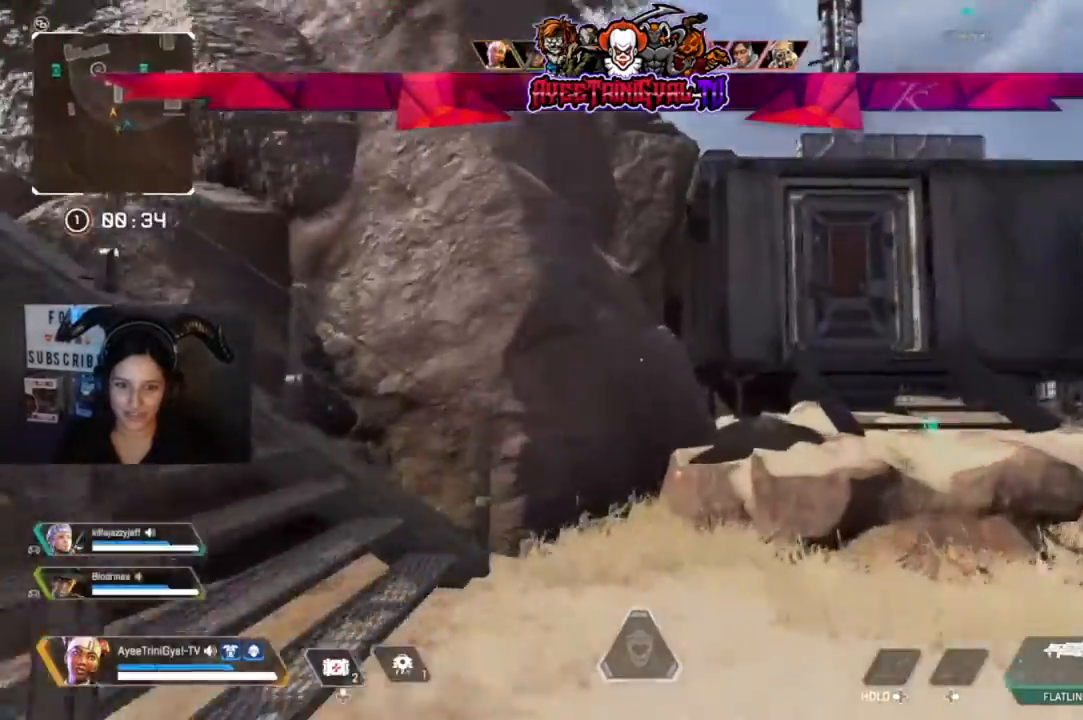
{"dt_ms": 500, "buttons": [], "left_stick": "up", "right_stick": "center", "events": [[33, "right_stick", "left"], [333, "right_stick", "center"]]}
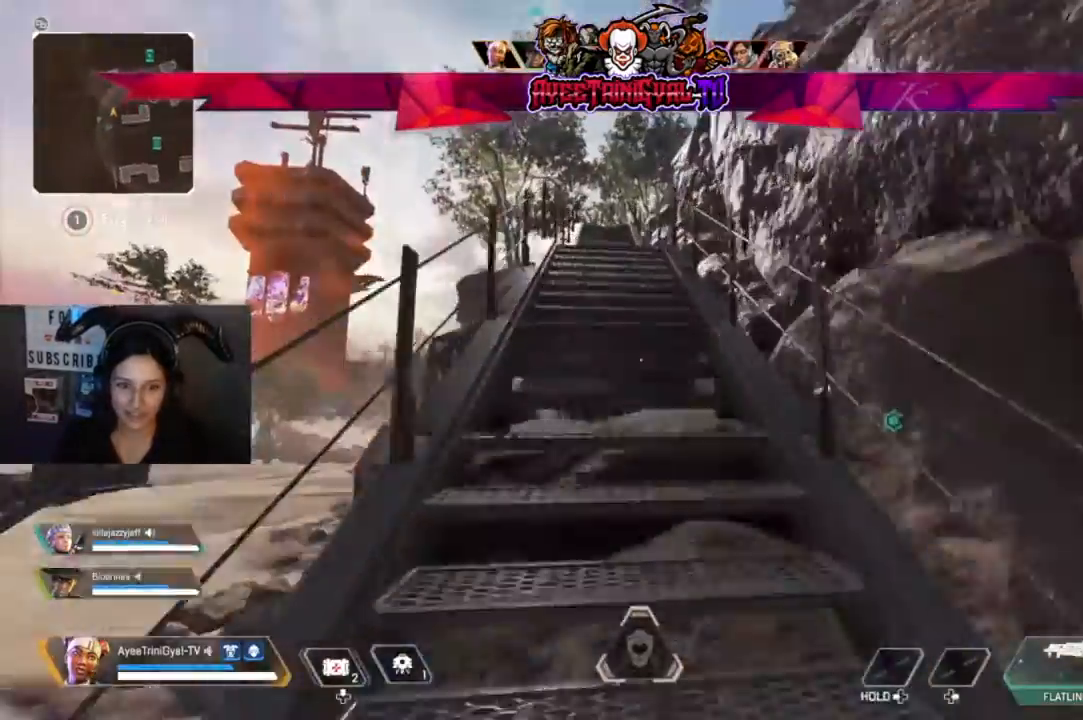
{"dt_ms": 500, "buttons": [], "left_stick": "up", "right_stick": "center", "events": []}
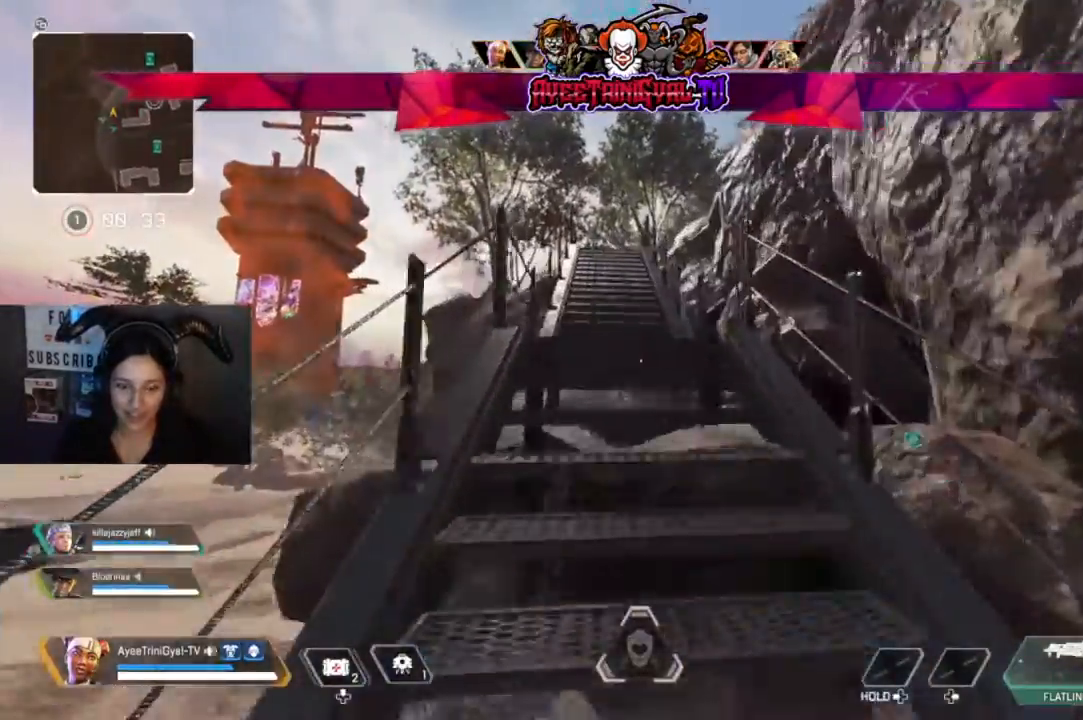
{"dt_ms": 500, "buttons": [], "left_stick": "up", "right_stick": "center", "events": []}
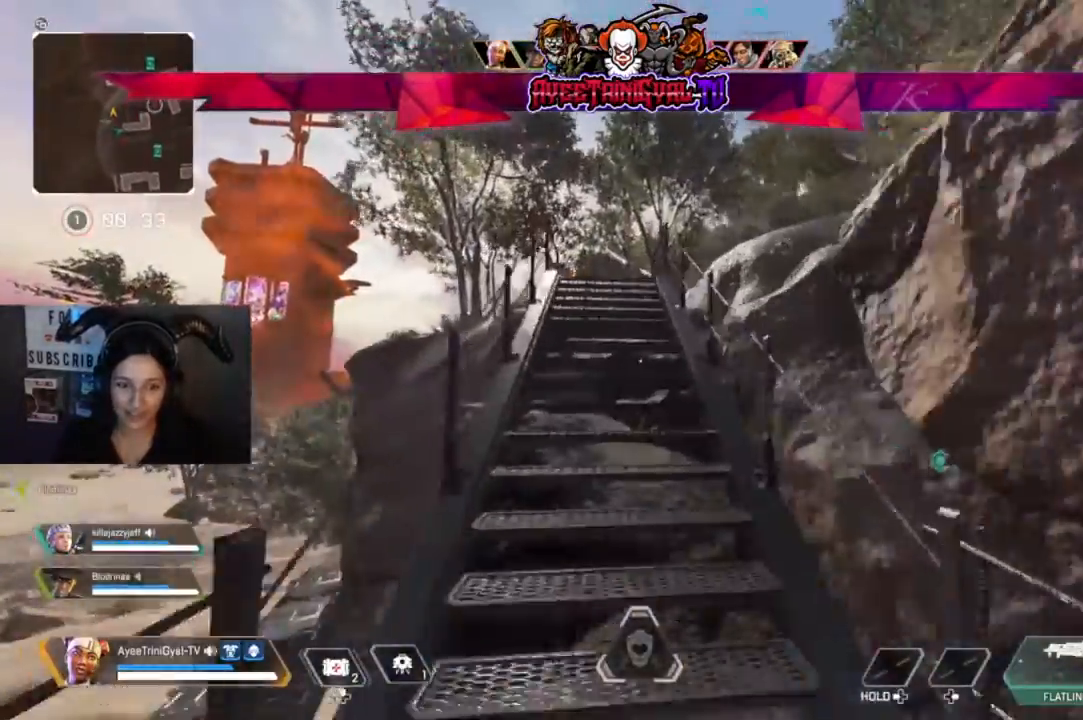
{"dt_ms": 500, "buttons": [], "left_stick": "up", "right_stick": "center", "events": []}
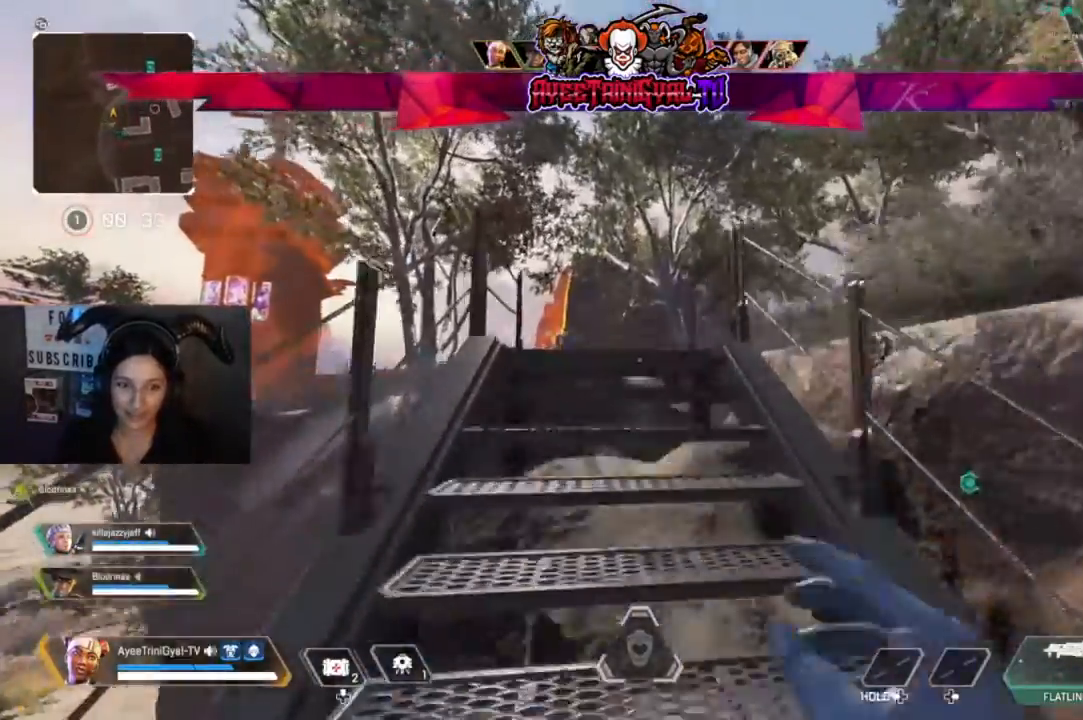
{"dt_ms": 500, "buttons": [], "left_stick": "up", "right_stick": "center", "events": []}
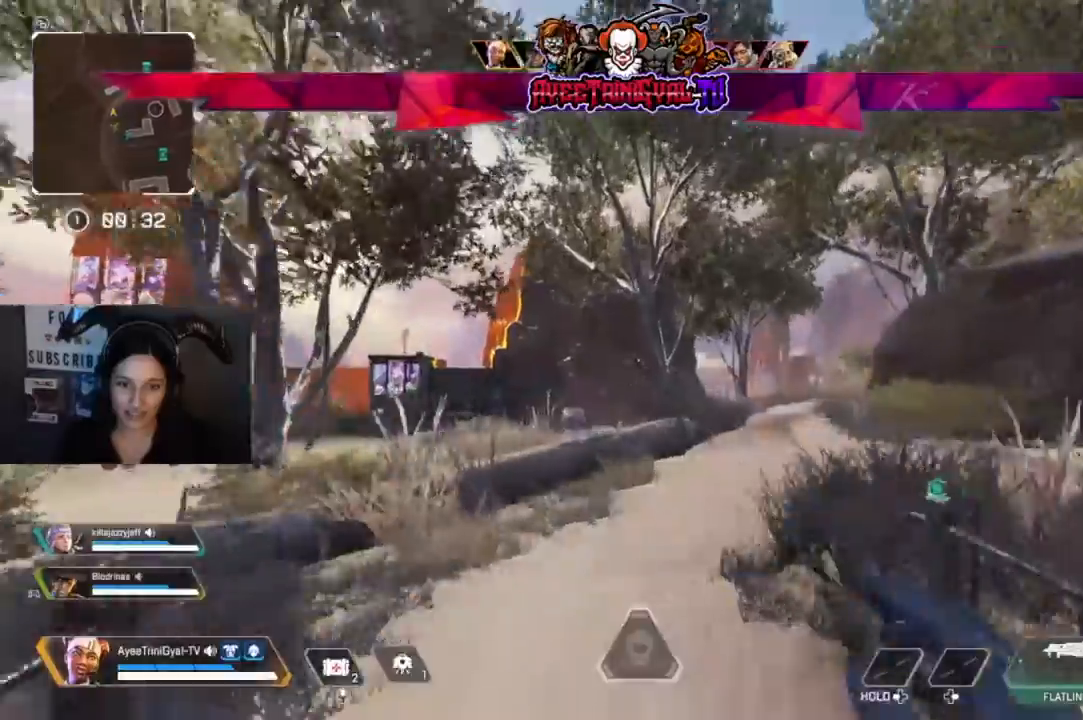
{"dt_ms": 500, "buttons": [], "left_stick": "up", "right_stick": "right", "events": [[100, "right_stick", "down-right"], [167, "right_stick", "right"], [333, "right_stick", "center"], [467, "right_stick", "right"]]}
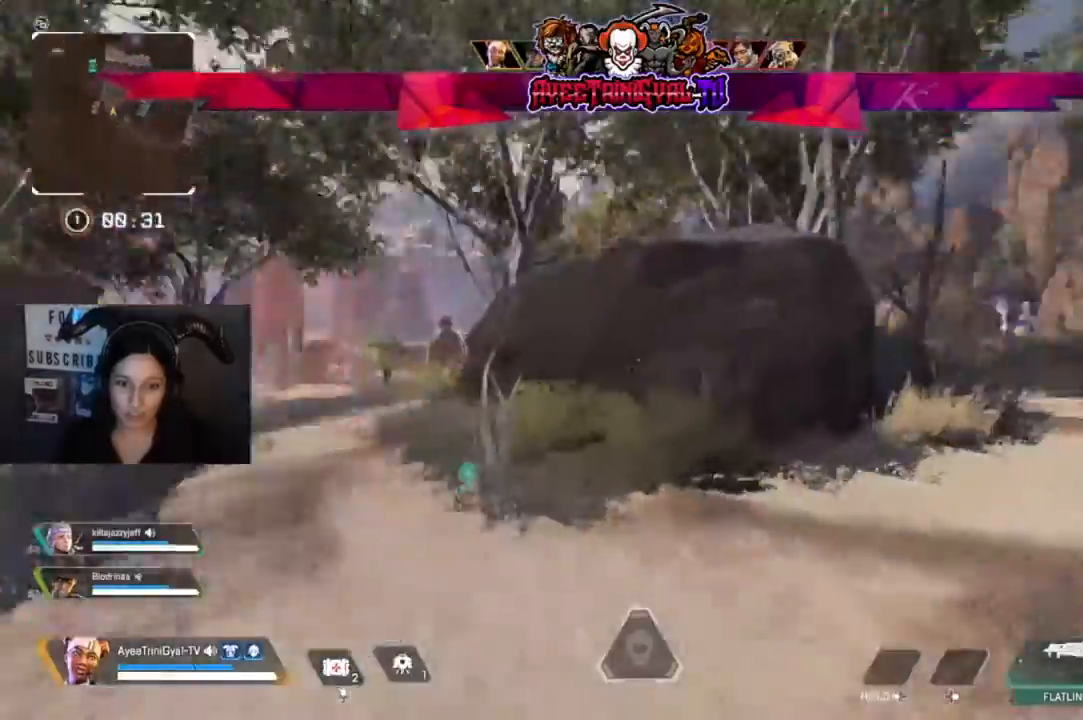
{"dt_ms": 500, "buttons": [], "left_stick": "down-left", "right_stick": "center", "events": [[100, "right_stick", "center"], [267, "left_stick", "center"], [333, "right_stick", "down-right"], [367, "left_stick", "down-right"], [500, "left_stick", "down-left"], [500, "right_stick", "center"]]}
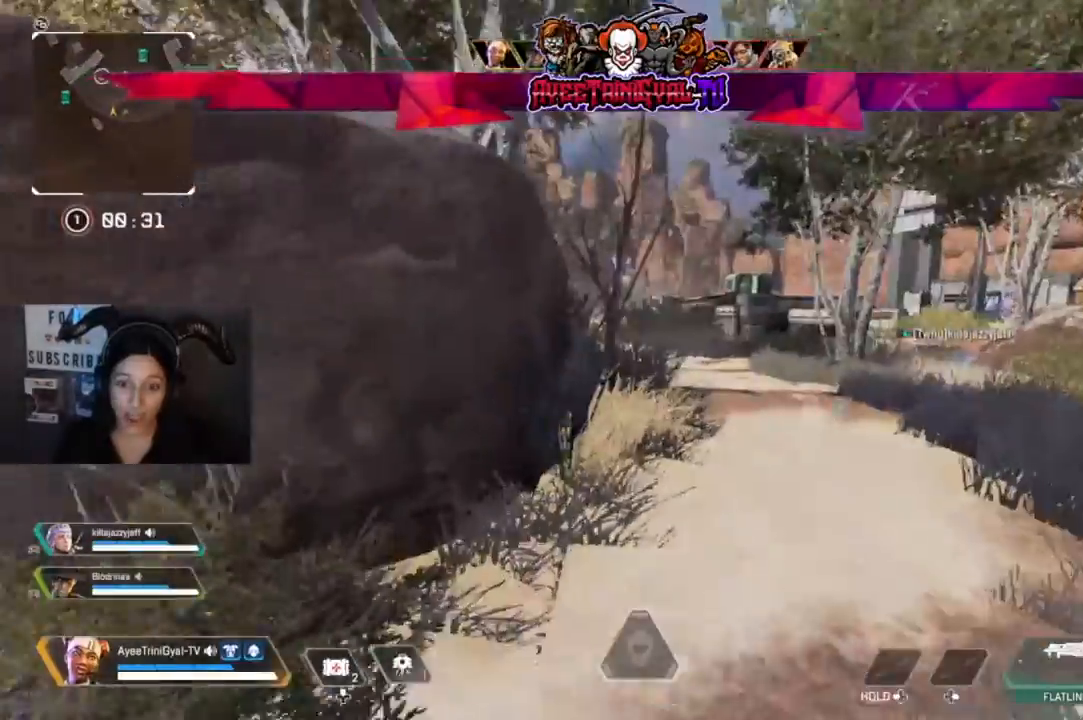
{"dt_ms": 500, "buttons": [], "left_stick": "center", "right_stick": "right", "events": [[33, "left_stick", "left"], [367, "left_stick", "center"], [367, "right_stick", "right"]]}
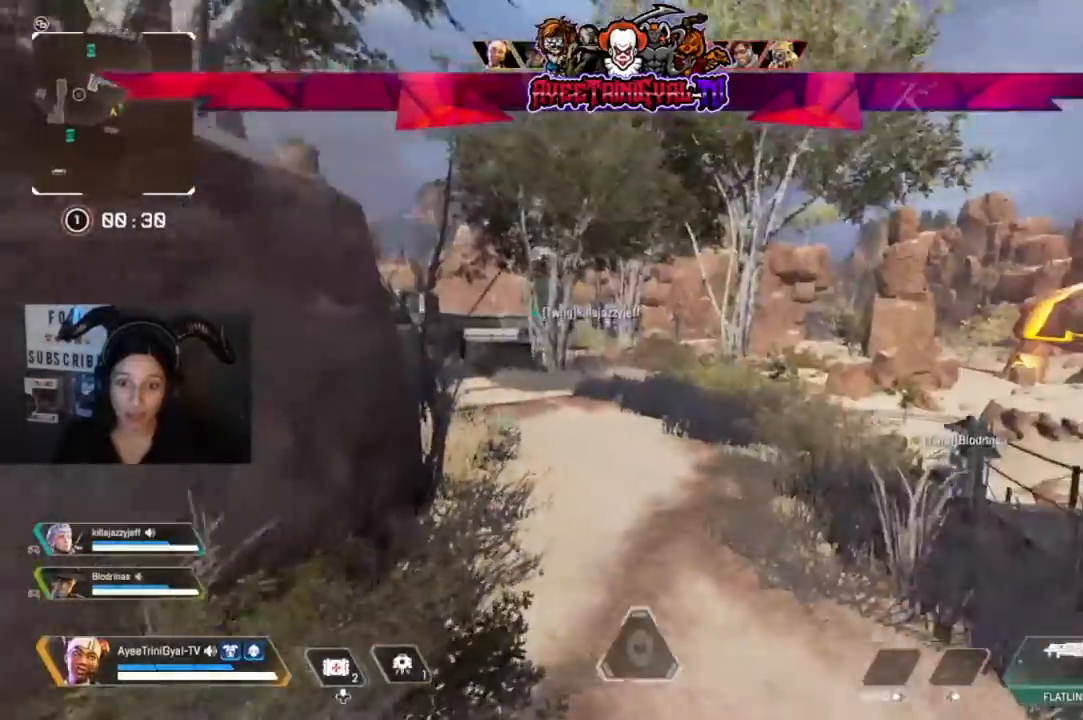
{"dt_ms": 500, "buttons": [], "left_stick": "center", "right_stick": "center", "events": [[33, "right_stick", "center"], [67, "left_stick", "left"], [233, "left_stick", "center"], [300, "left_stick", "up-right"], [500, "left_stick", "center"]]}
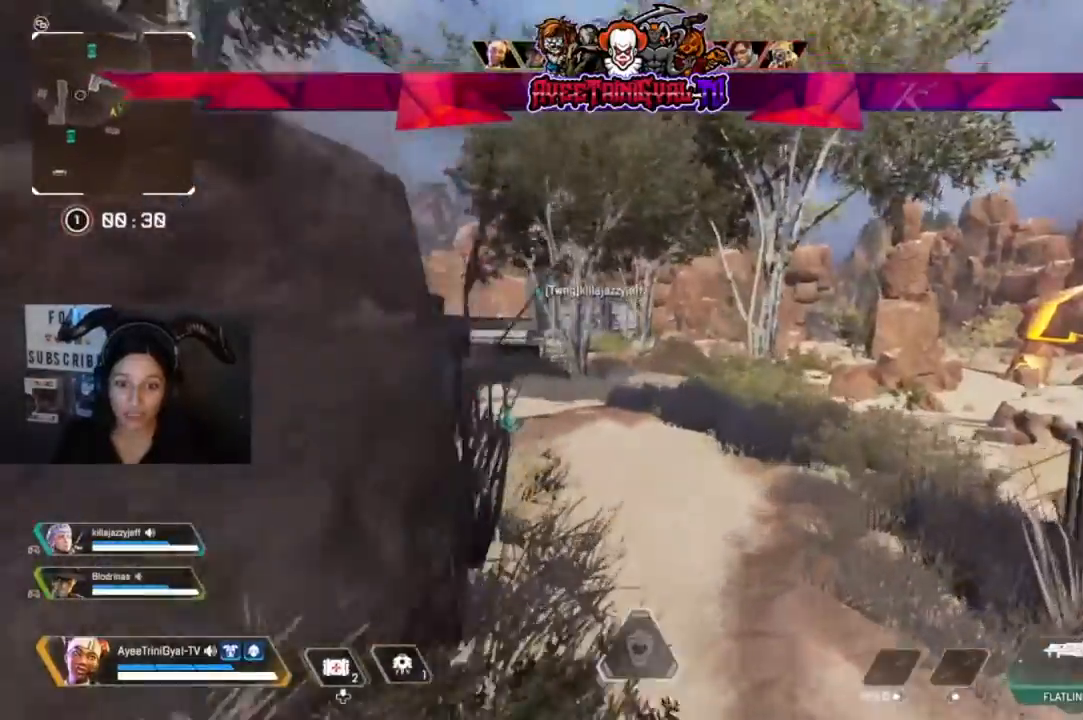
{"dt_ms": 500, "buttons": [], "left_stick": "center", "right_stick": "center", "events": [[100, "right_stick", "left"], [300, "right_stick", "center"], [333, "left_stick", "right"], [467, "left_stick", "center"]]}
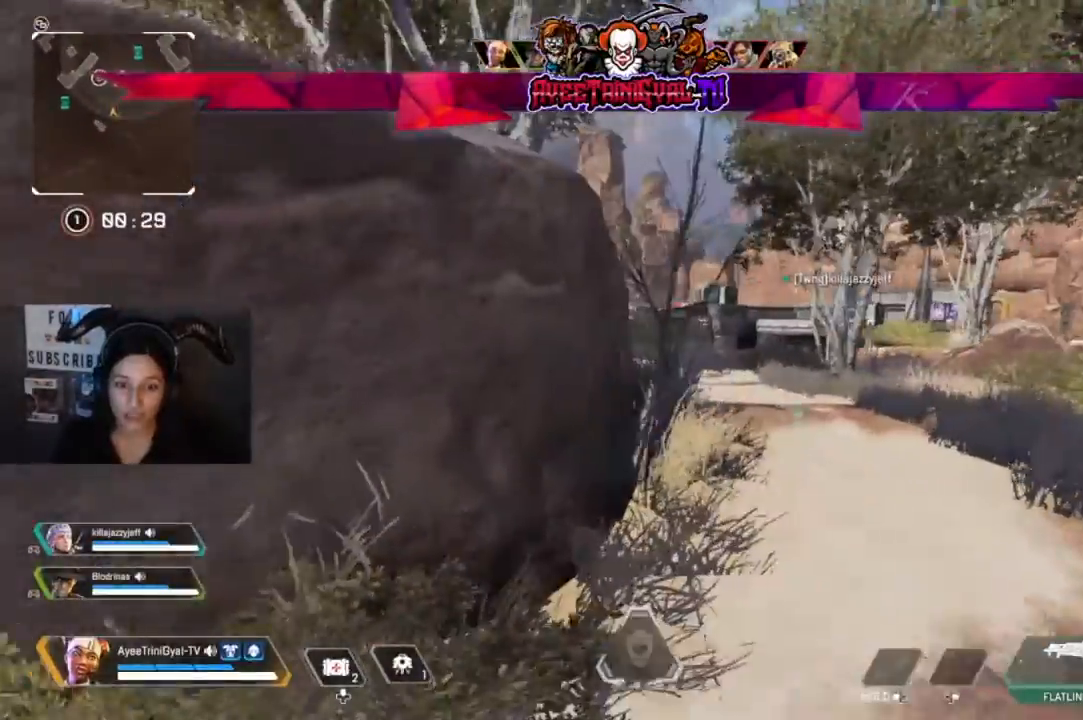
{"dt_ms": 500, "buttons": [], "left_stick": "left", "right_stick": "left", "events": [[33, "right_stick", "left"], [300, "left_stick", "left"]]}
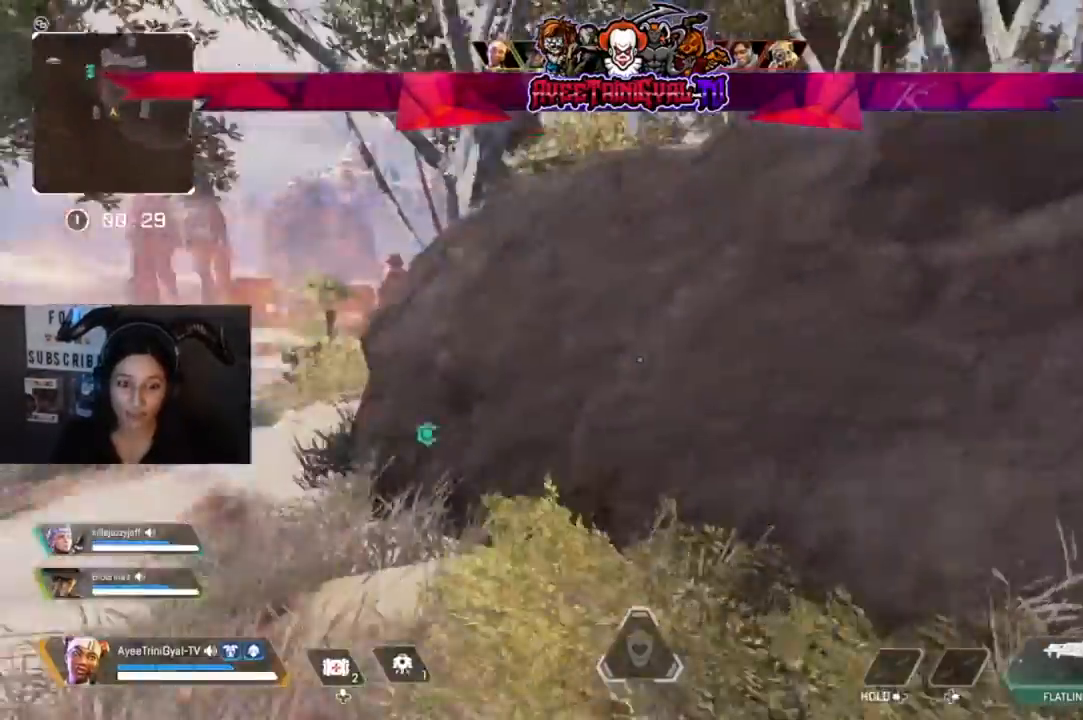
{"dt_ms": 500, "buttons": [], "left_stick": "center", "right_stick": "center", "events": [[33, "left_stick", "center"], [167, "right_stick", "center"]]}
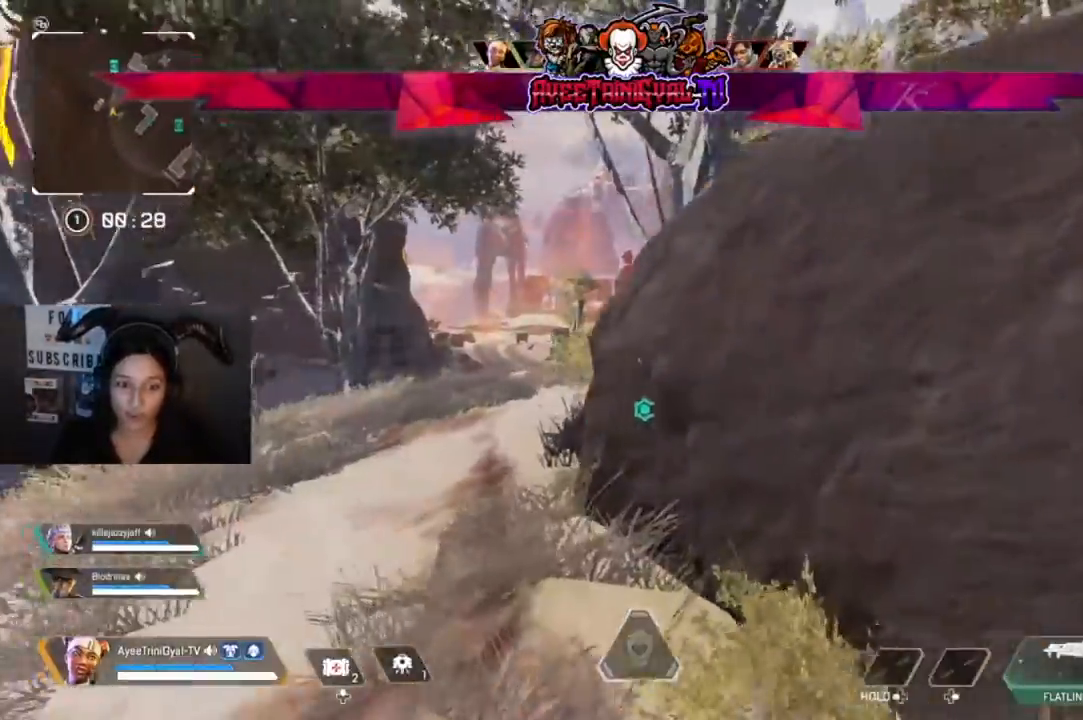
{"dt_ms": 500, "buttons": [], "left_stick": "up", "right_stick": "center", "events": [[33, "left_stick", "left"], [133, "left_stick", "center"], [500, "left_stick", "up"]]}
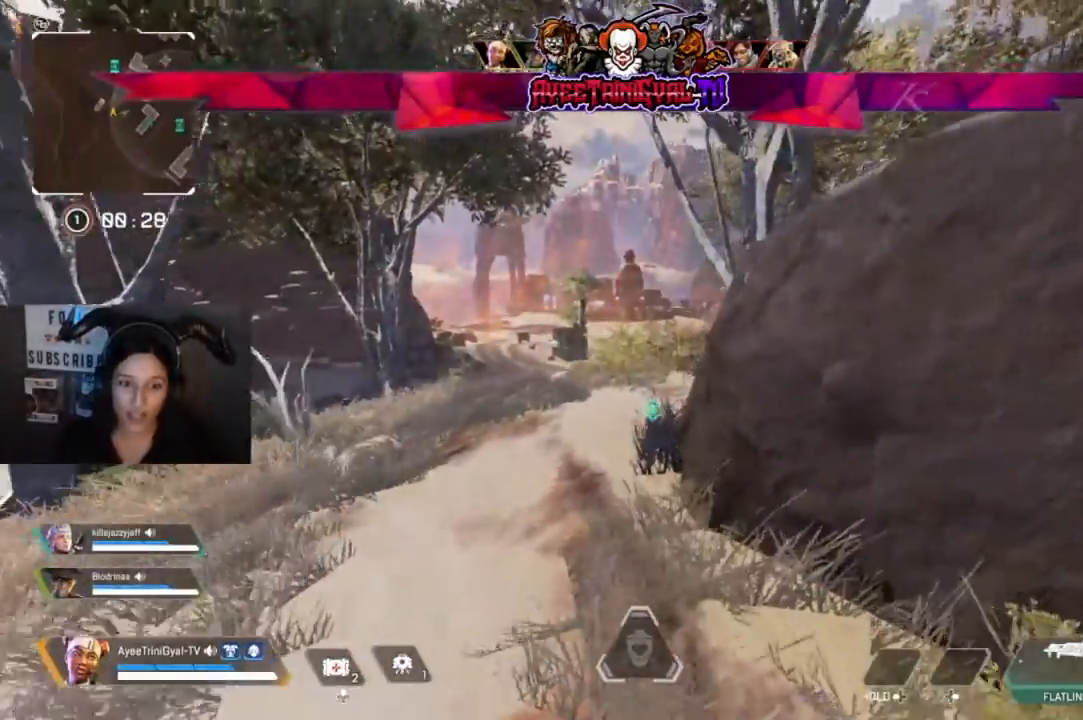
{"dt_ms": 500, "buttons": [], "left_stick": "up", "right_stick": "center", "events": [[100, "L3", "down"], [300, "L3", "up"]]}
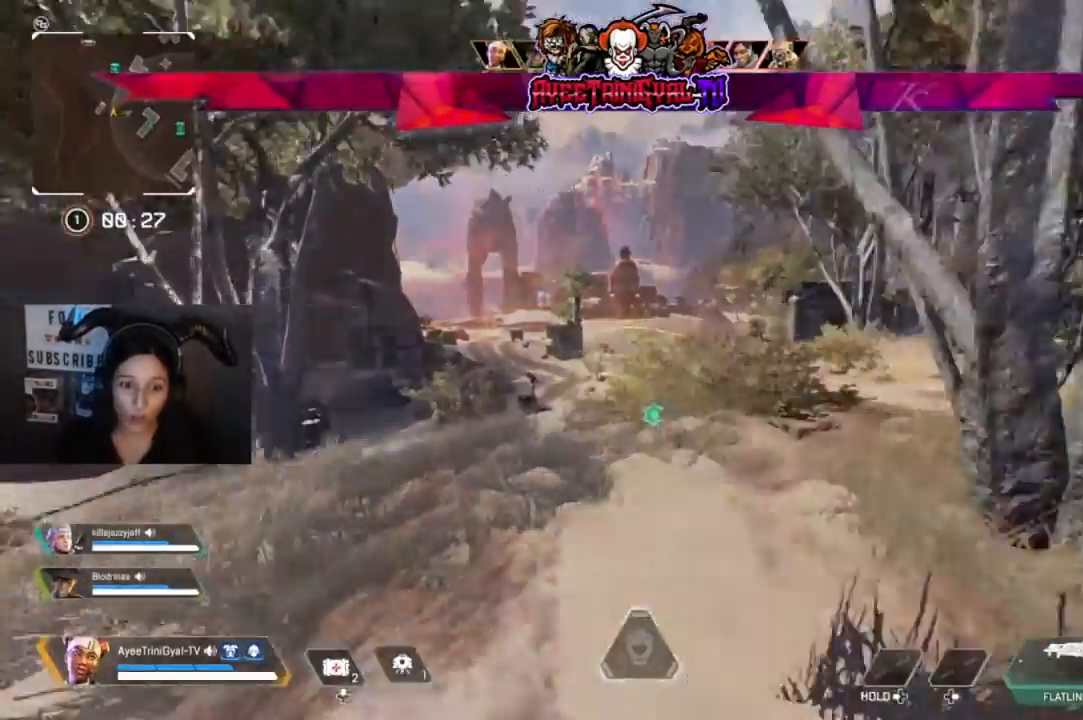
{"dt_ms": 500, "buttons": [], "left_stick": "up", "right_stick": "center", "events": []}